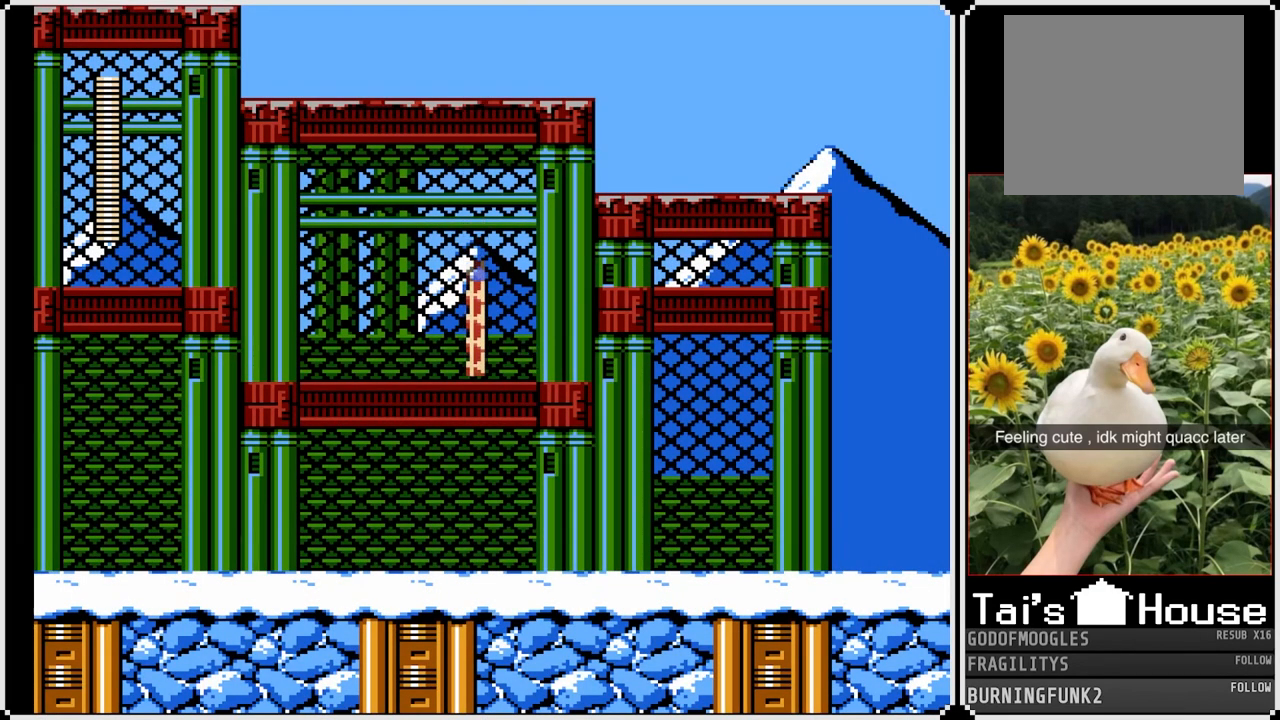
Gameplay with a controller (PlayStation layout); each line is a JSON object with the inputs held at the frame after it. "events" lists button and stick changes between this image and that frame as [ms after this image, input, new state], when the widget could be followed in between. Not read: L3 R3.
{"buttons": ["SQUARE"], "left_stick": "center", "right_stick": "center", "events": [[350, "SQUARE", "down"]]}
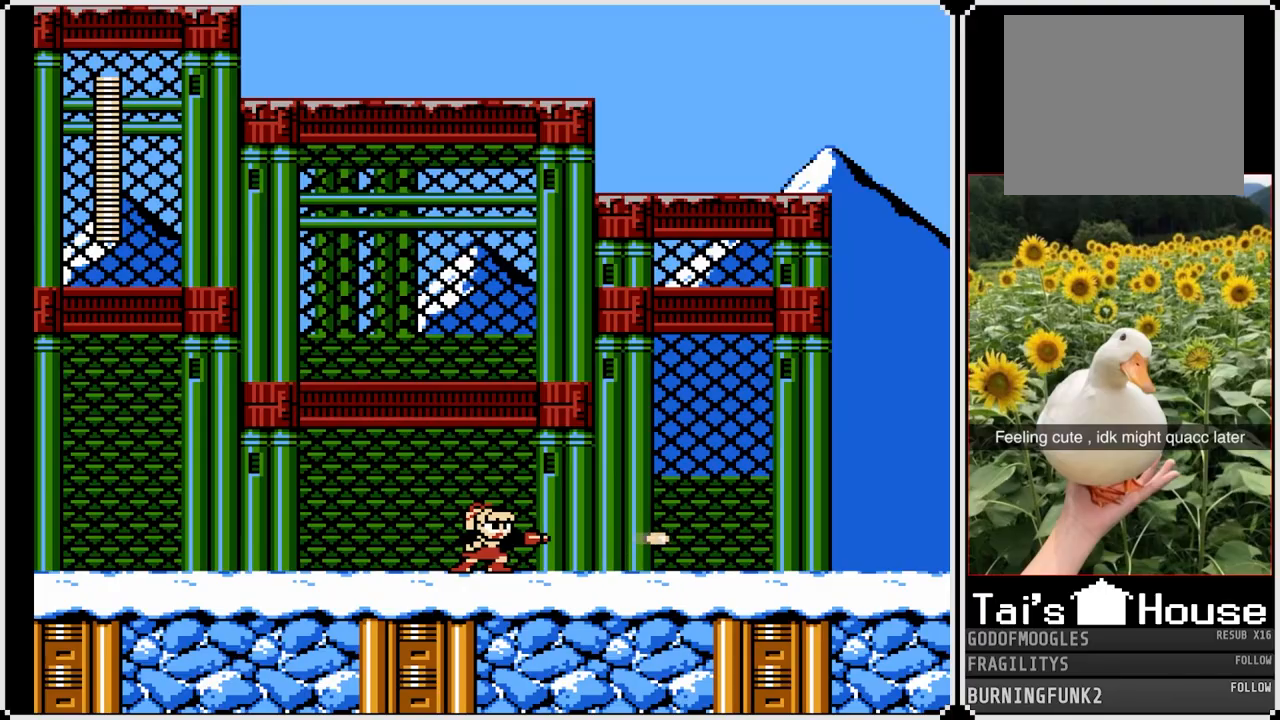
{"buttons": ["SQUARE"], "left_stick": "center", "right_stick": "center", "events": []}
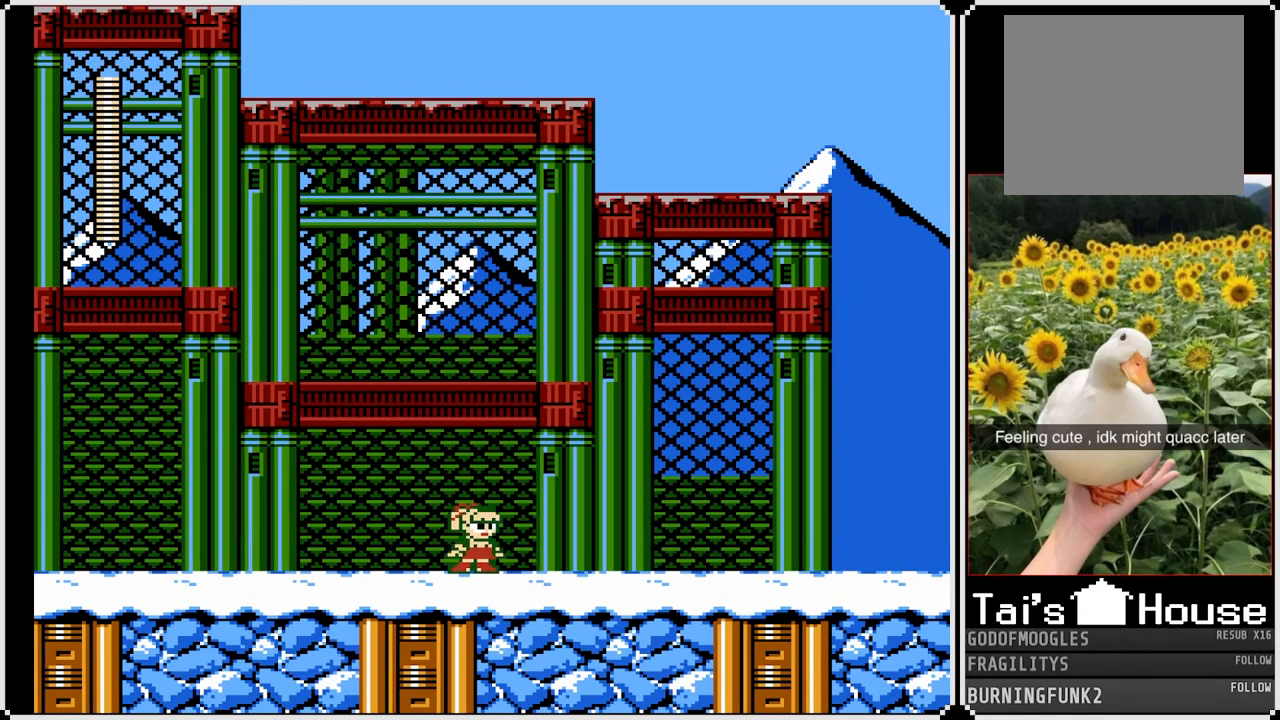
{"buttons": ["SQUARE"], "left_stick": "center", "right_stick": "center", "events": []}
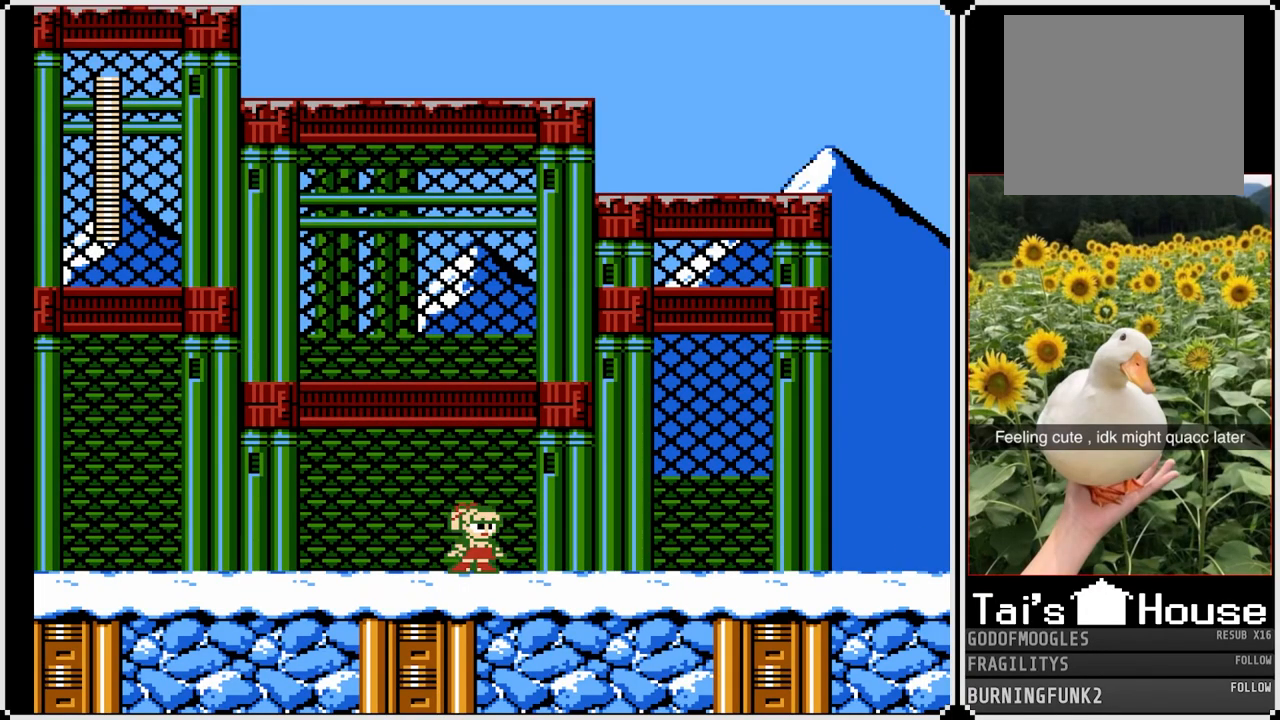
{"buttons": ["SQUARE", "DPAD_RIGHT"], "left_stick": "center", "right_stick": "center", "events": [[83, "CROSS", "down"], [117, "DPAD_RIGHT", "down"], [317, "CROSS", "up"]]}
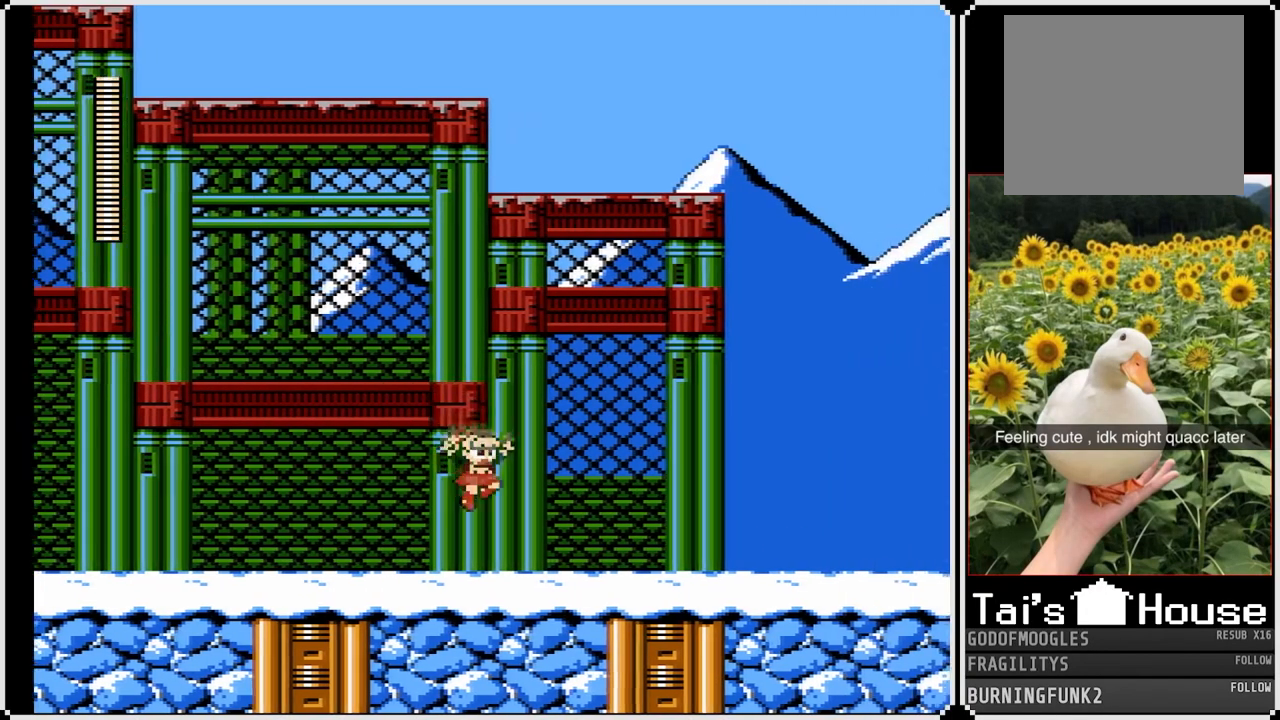
{"buttons": ["SQUARE", "DPAD_RIGHT"], "left_stick": "center", "right_stick": "center", "events": [[200, "CROSS", "down"], [350, "CROSS", "up"]]}
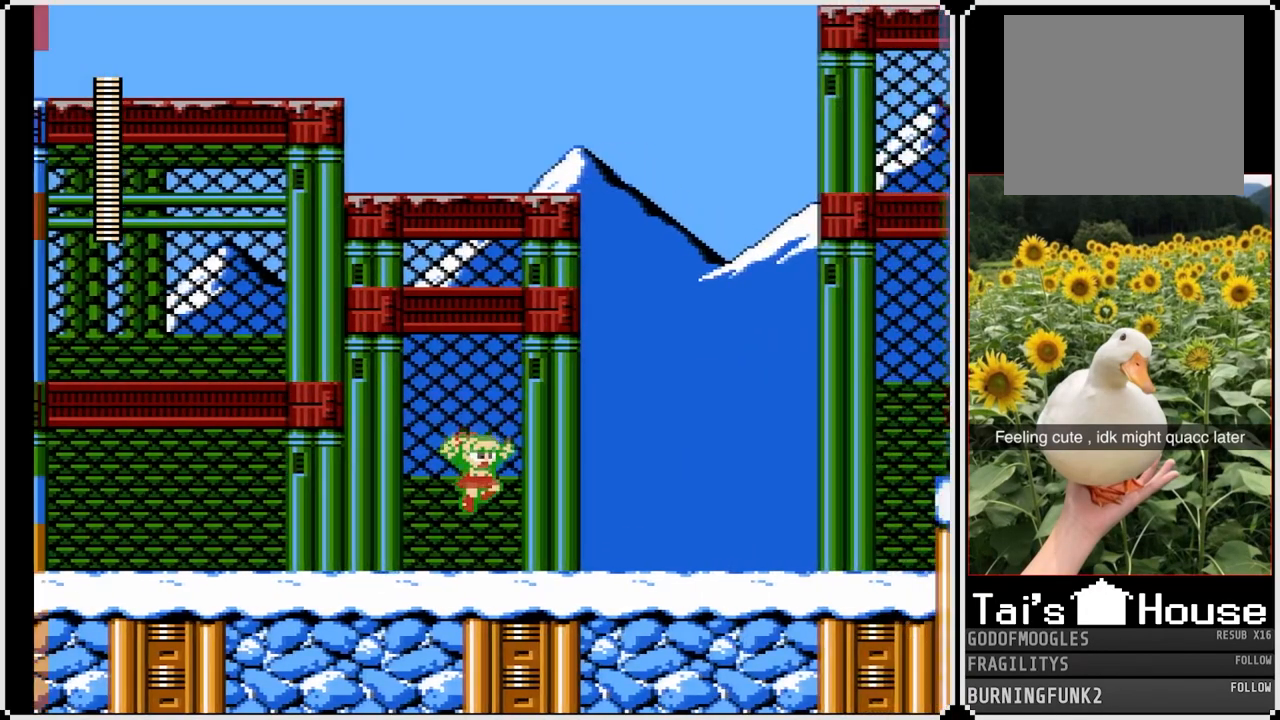
{"buttons": ["SQUARE", "DPAD_RIGHT"], "left_stick": "center", "right_stick": "center", "events": [[233, "CROSS", "down"], [417, "CROSS", "up"]]}
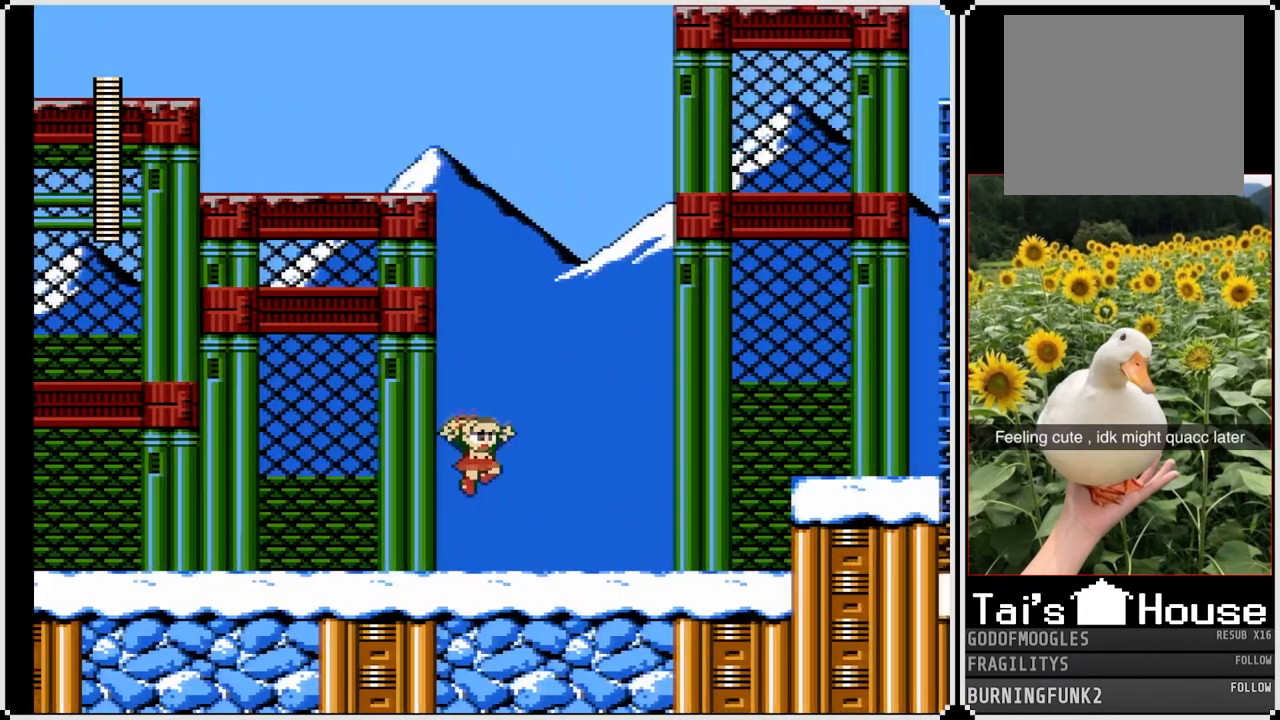
{"buttons": ["SQUARE", "DPAD_RIGHT"], "left_stick": "center", "right_stick": "center", "events": []}
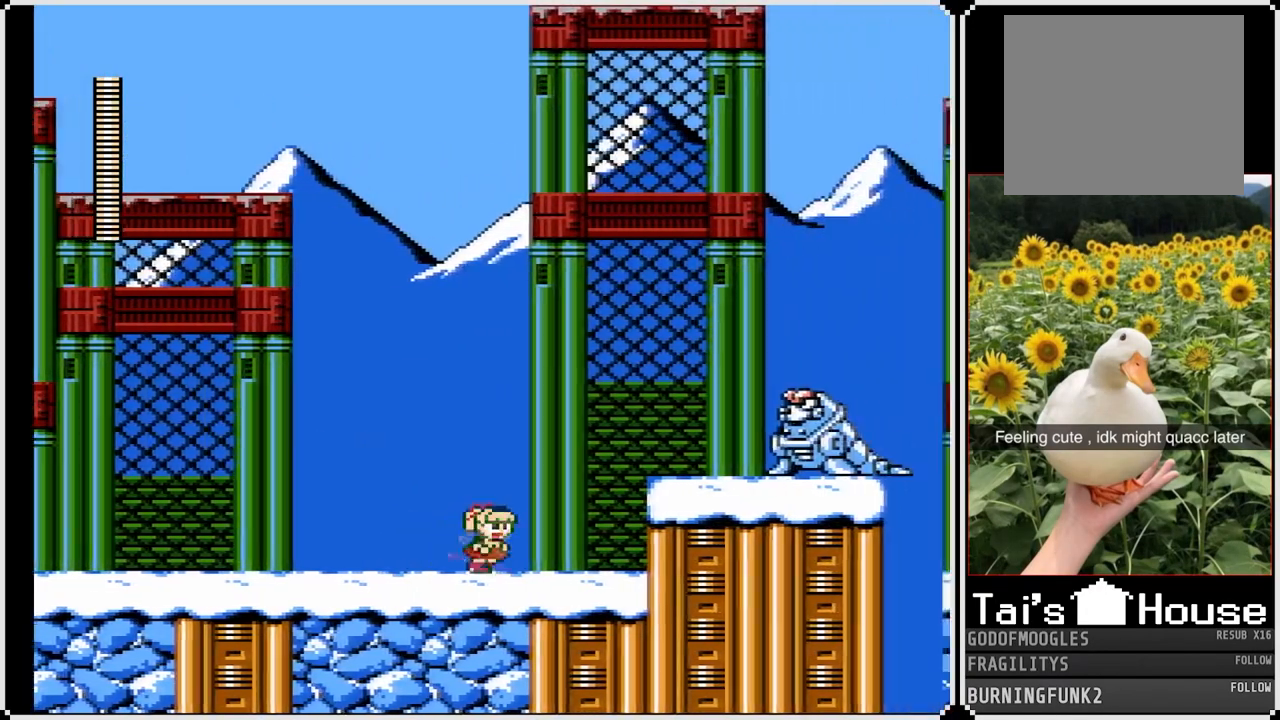
{"buttons": ["CROSS", "SQUARE", "DPAD_RIGHT"], "left_stick": "center", "right_stick": "center", "events": [[67, "CROSS", "down"]]}
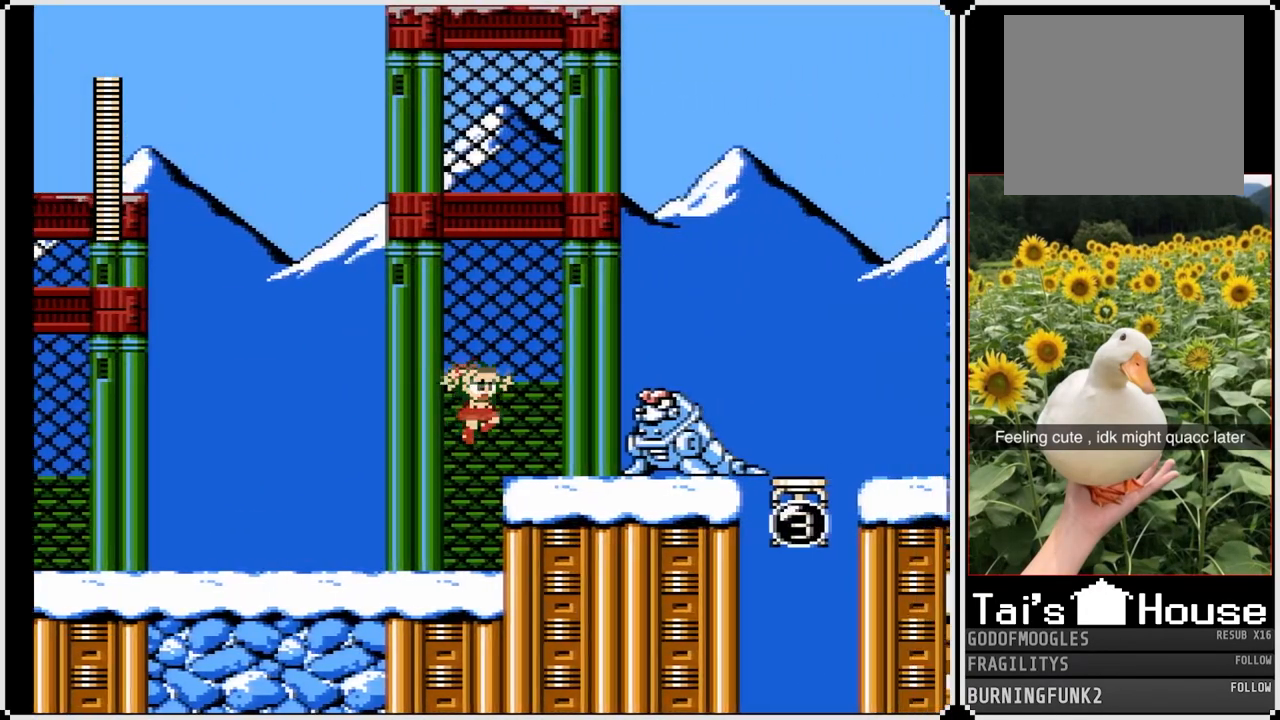
{"buttons": [], "left_stick": "center", "right_stick": "center", "events": [[33, "CROSS", "up"], [50, "SQUARE", "up"], [100, "DPAD_RIGHT", "up"], [117, "SQUARE", "down"], [200, "SQUARE", "up"], [283, "SQUARE", "down"], [367, "SQUARE", "up"], [417, "SQUARE", "down"], [500, "SQUARE", "up"]]}
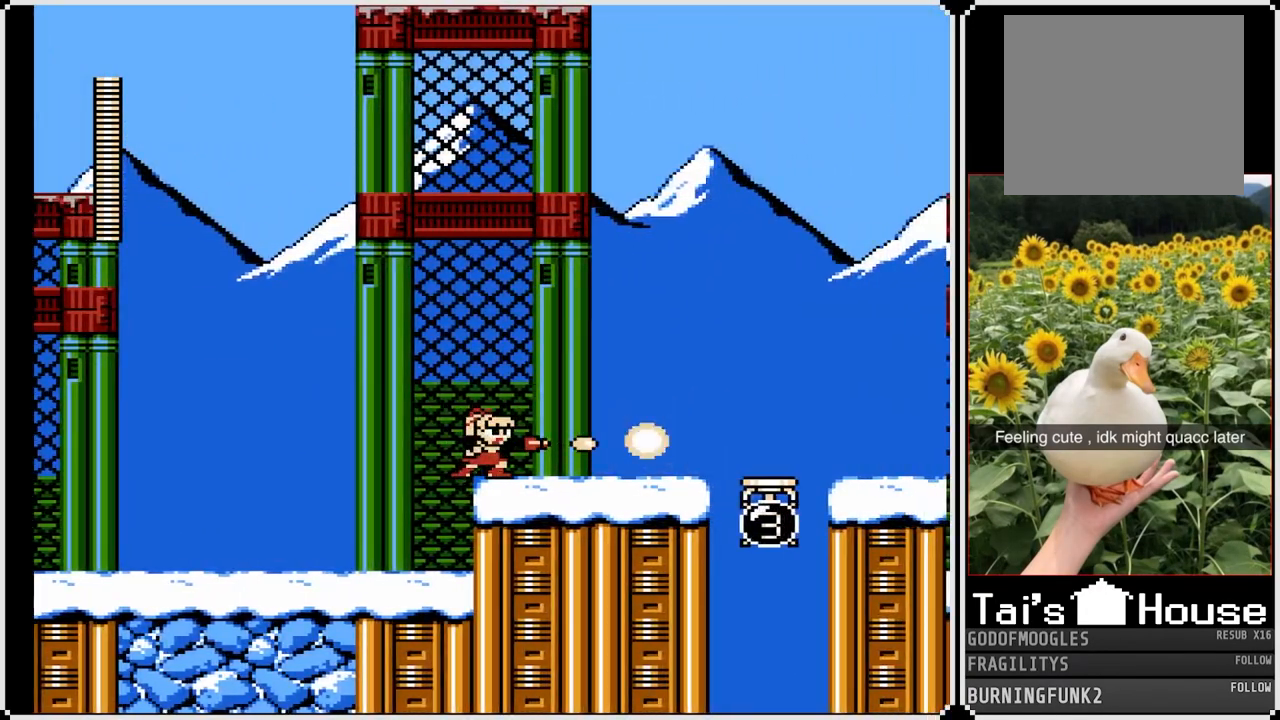
{"buttons": ["SQUARE", "DPAD_RIGHT"], "left_stick": "center", "right_stick": "center", "events": [[50, "SQUARE", "down"], [133, "SQUARE", "up"], [183, "DPAD_RIGHT", "down"], [183, "SQUARE", "down"]]}
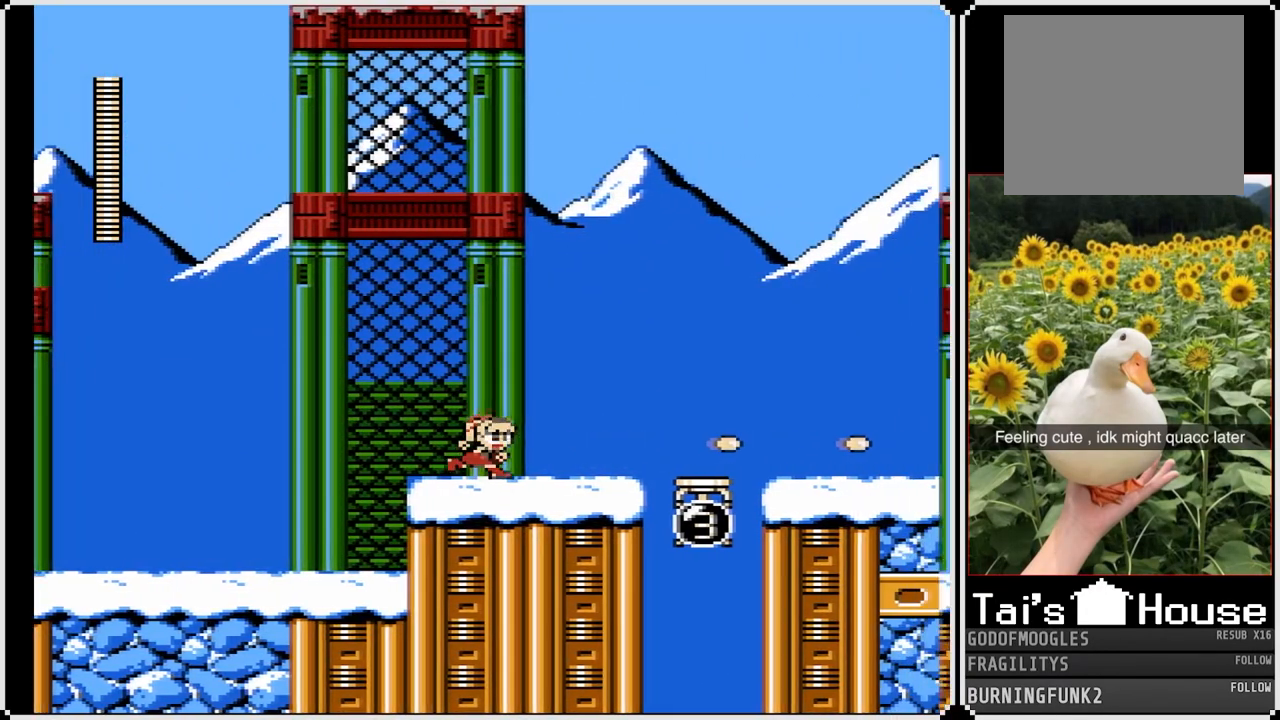
{"buttons": ["CROSS", "SQUARE", "DPAD_RIGHT"], "left_stick": "center", "right_stick": "center", "events": [[467, "CROSS", "down"]]}
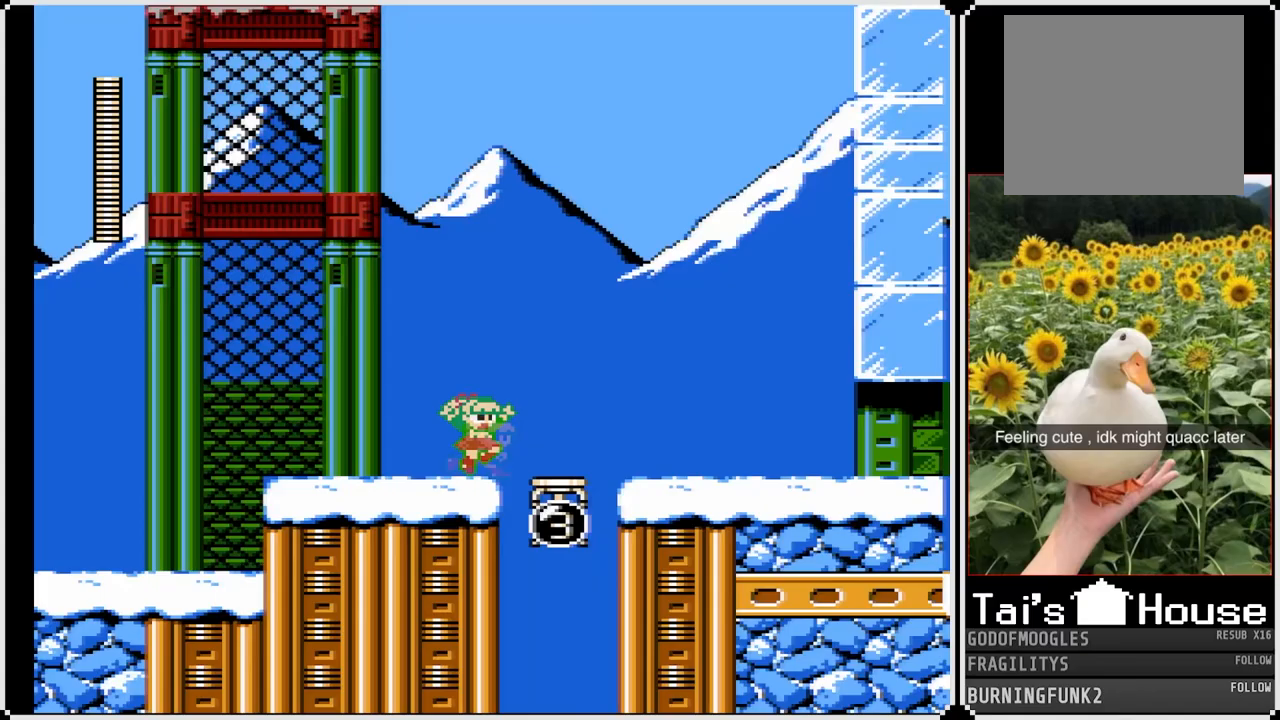
{"buttons": ["SQUARE", "DPAD_RIGHT"], "left_stick": "center", "right_stick": "center", "events": [[333, "CROSS", "up"]]}
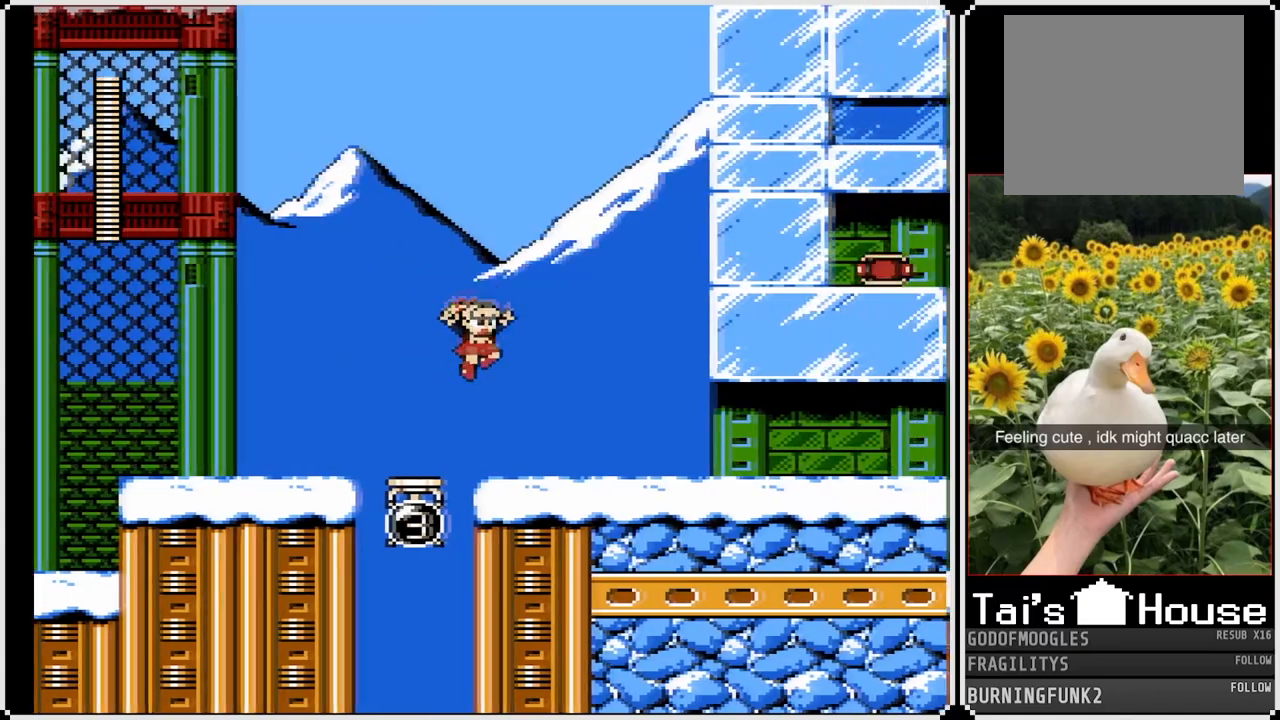
{"buttons": ["SQUARE", "DPAD_DOWN", "DPAD_RIGHT"], "left_stick": "center", "right_stick": "center", "events": [[217, "CROSS", "down"], [217, "DPAD_DOWN", "down"], [483, "CROSS", "up"]]}
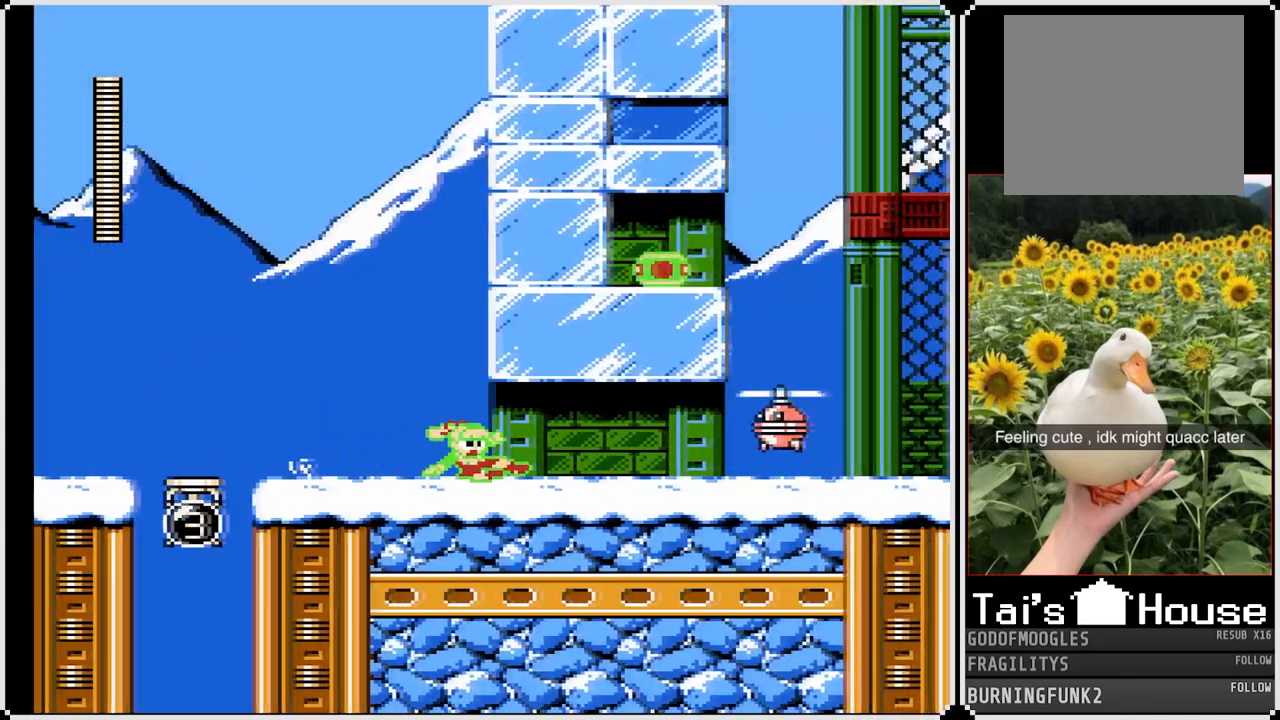
{"buttons": ["SQUARE", "DPAD_RIGHT"], "left_stick": "center", "right_stick": "center", "events": [[150, "DPAD_DOWN", "up"], [300, "DPAD_RIGHT", "up"], [500, "DPAD_RIGHT", "down"]]}
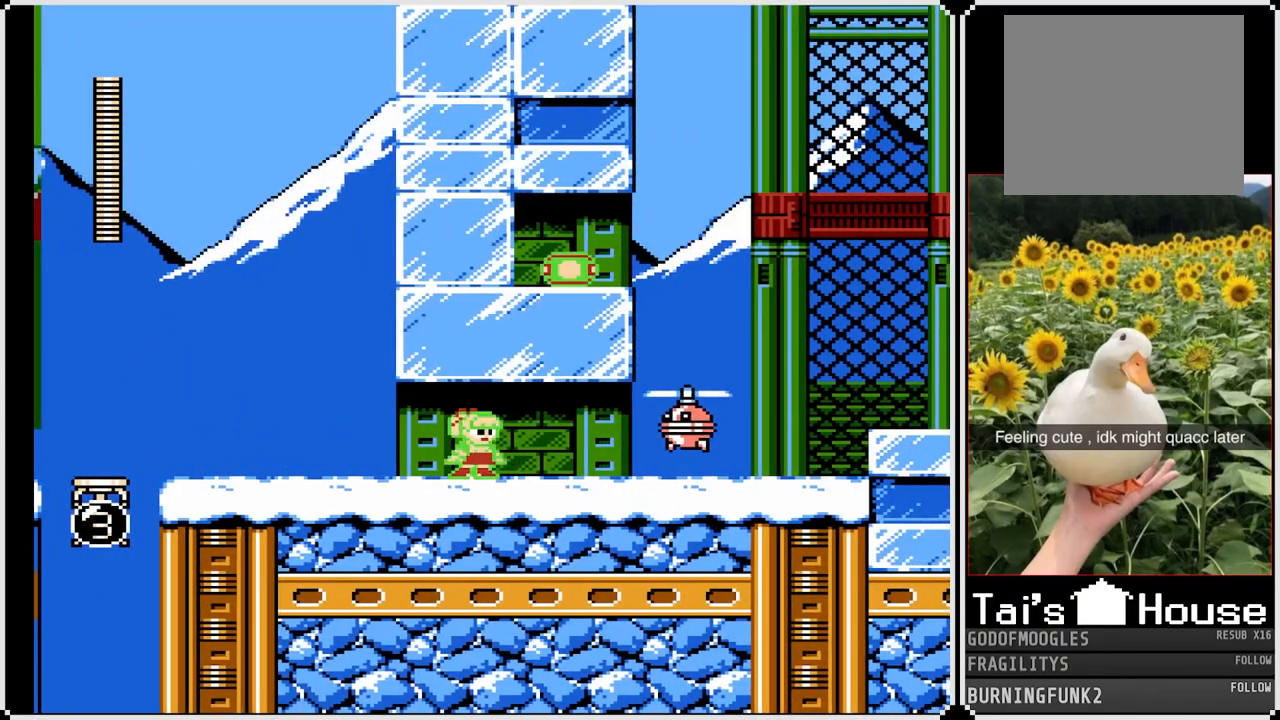
{"buttons": ["SQUARE"], "left_stick": "center", "right_stick": "center", "events": [[250, "DPAD_RIGHT", "up"]]}
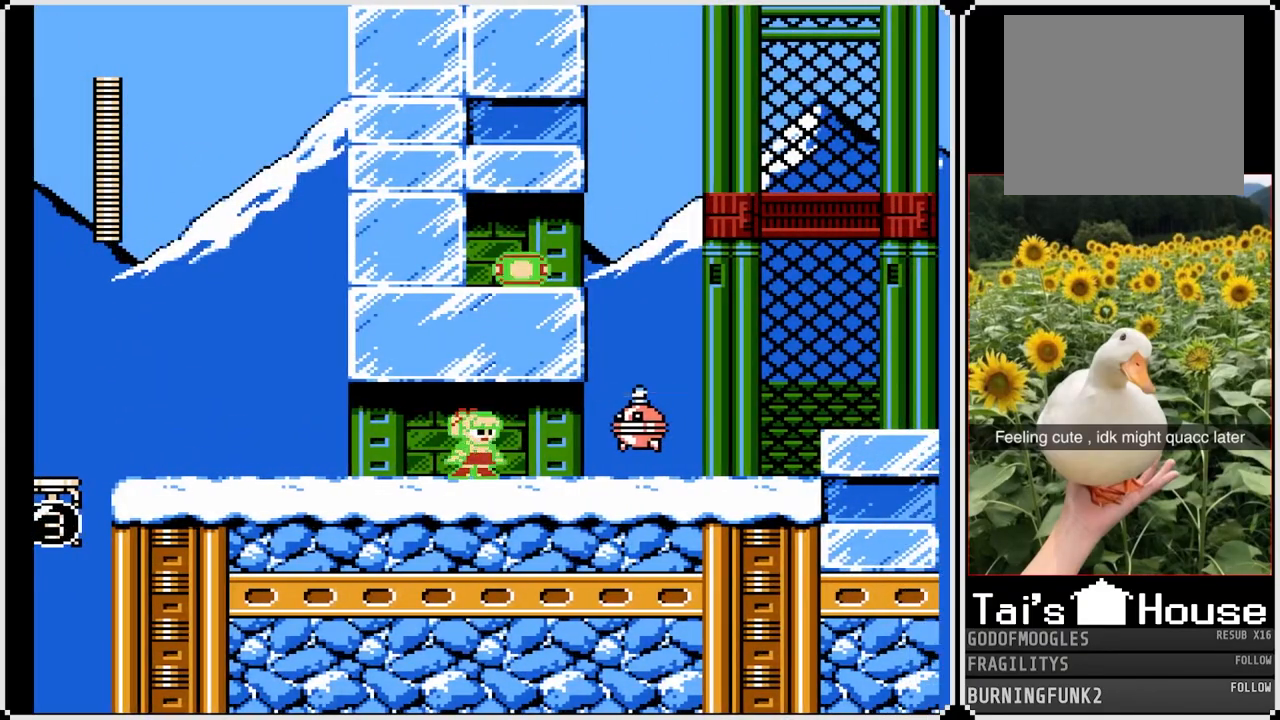
{"buttons": ["SQUARE"], "left_stick": "center", "right_stick": "center", "events": [[67, "DPAD_RIGHT", "down"], [250, "DPAD_RIGHT", "up"]]}
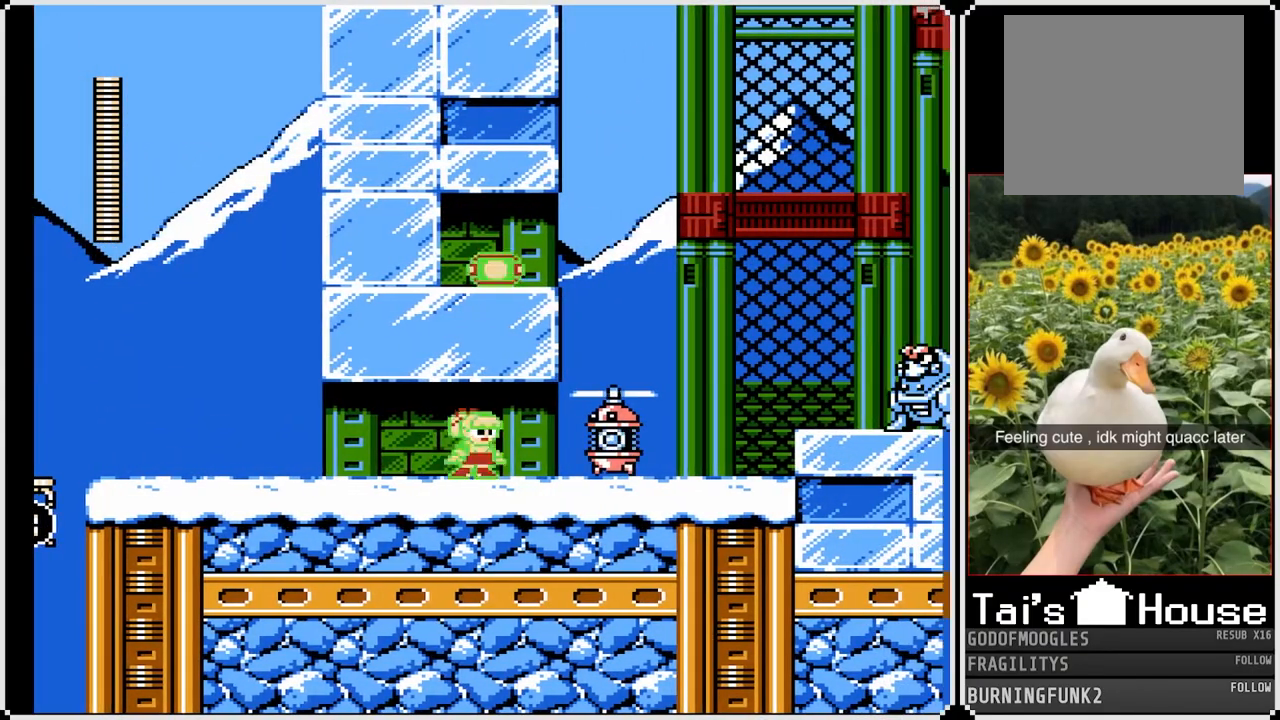
{"buttons": ["DPAD_RIGHT"], "left_stick": "center", "right_stick": "center", "events": [[183, "SQUARE", "up"], [233, "DPAD_RIGHT", "down"]]}
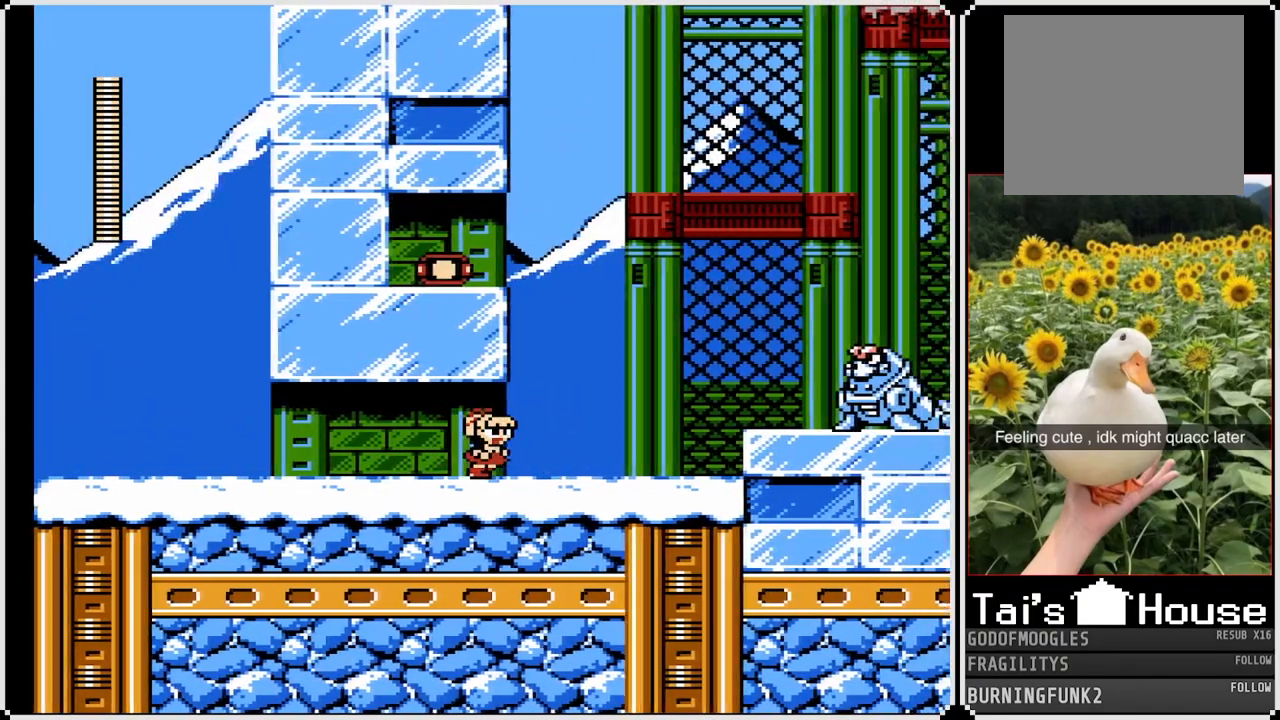
{"buttons": ["DPAD_RIGHT"], "left_stick": "center", "right_stick": "center", "events": [[167, "CROSS", "down"], [217, "SQUARE", "down"], [283, "CROSS", "up"], [317, "SQUARE", "up"], [367, "SQUARE", "down"], [450, "SQUARE", "up"]]}
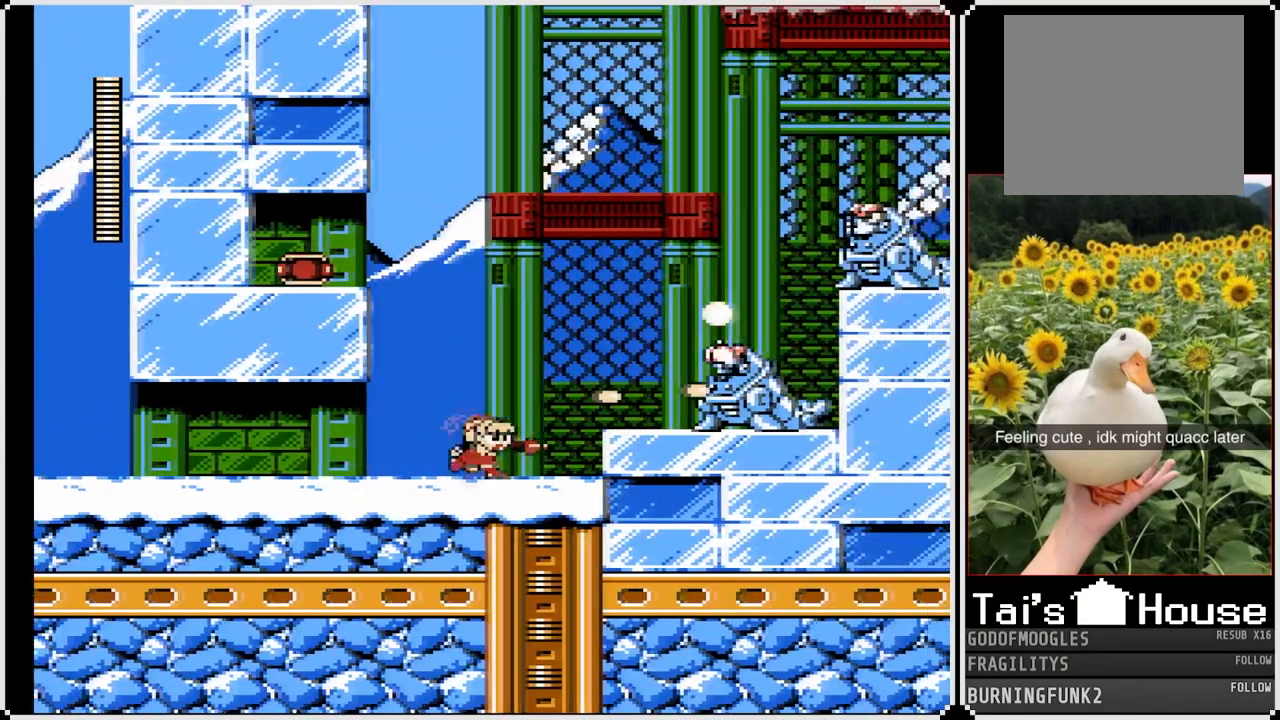
{"buttons": [], "left_stick": "center", "right_stick": "center", "events": [[67, "CROSS", "down"], [133, "SQUARE", "down"], [217, "CROSS", "up"], [233, "SQUARE", "up"], [267, "SQUARE", "down"], [350, "DPAD_RIGHT", "up"], [367, "SQUARE", "up"], [383, "SQUARE", "down"], [483, "SQUARE", "up"]]}
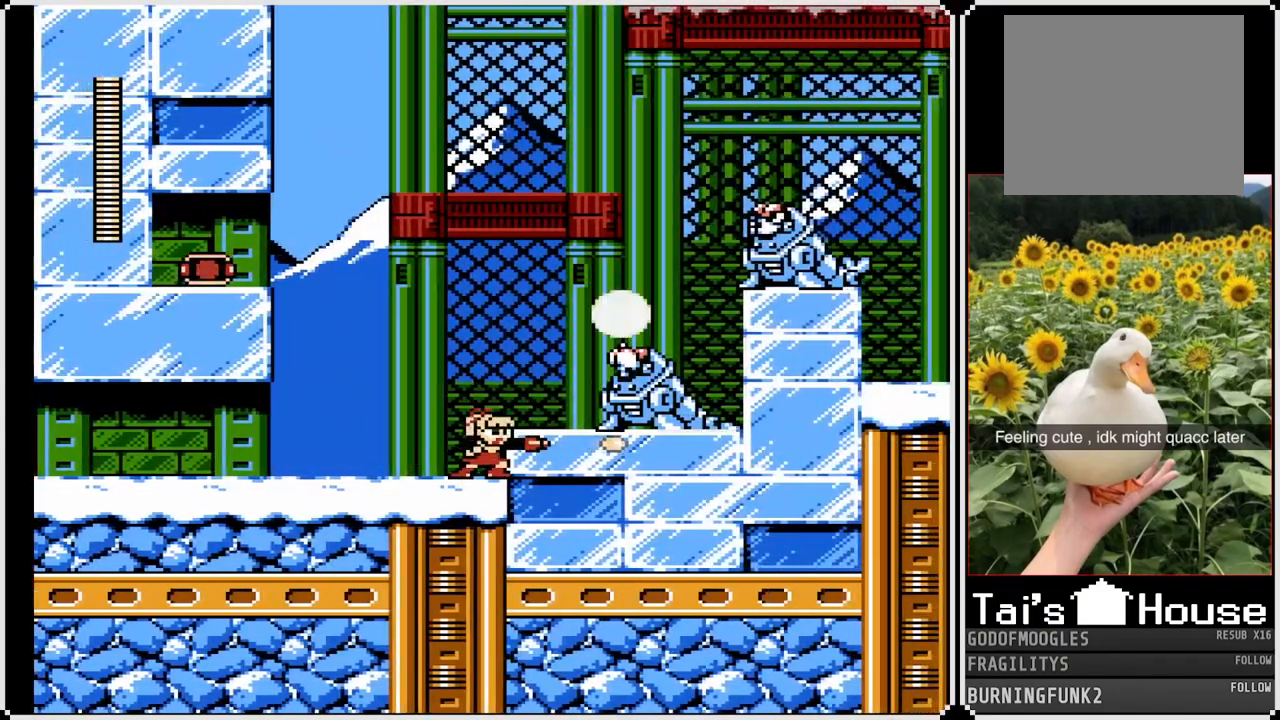
{"buttons": [], "left_stick": "center", "right_stick": "center", "events": [[50, "CROSS", "down"], [100, "DPAD_RIGHT", "down"], [200, "CROSS", "up"], [317, "DPAD_RIGHT", "up"], [367, "SQUARE", "down"], [500, "SQUARE", "up"]]}
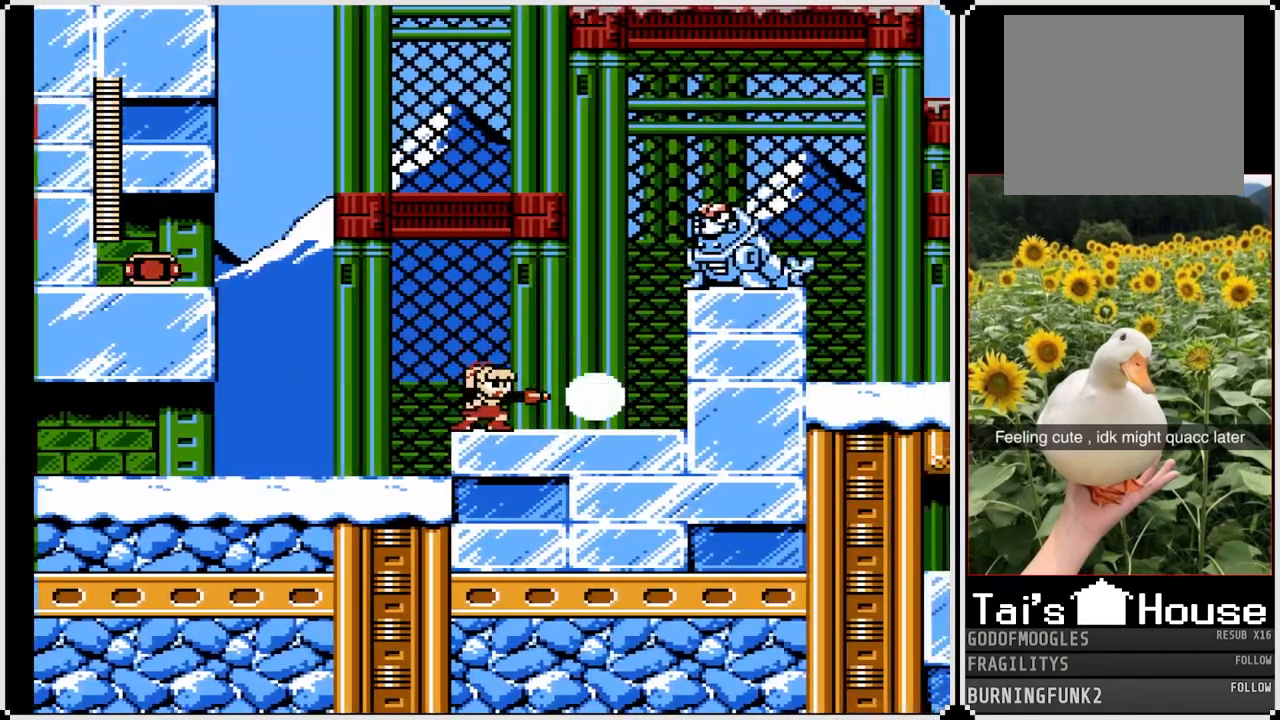
{"buttons": ["CROSS"], "left_stick": "center", "right_stick": "center", "events": [[33, "SQUARE", "down"], [117, "SQUARE", "up"], [167, "SQUARE", "down"], [183, "DPAD_RIGHT", "down"], [233, "SQUARE", "up"], [300, "DPAD_RIGHT", "up"], [433, "CROSS", "down"]]}
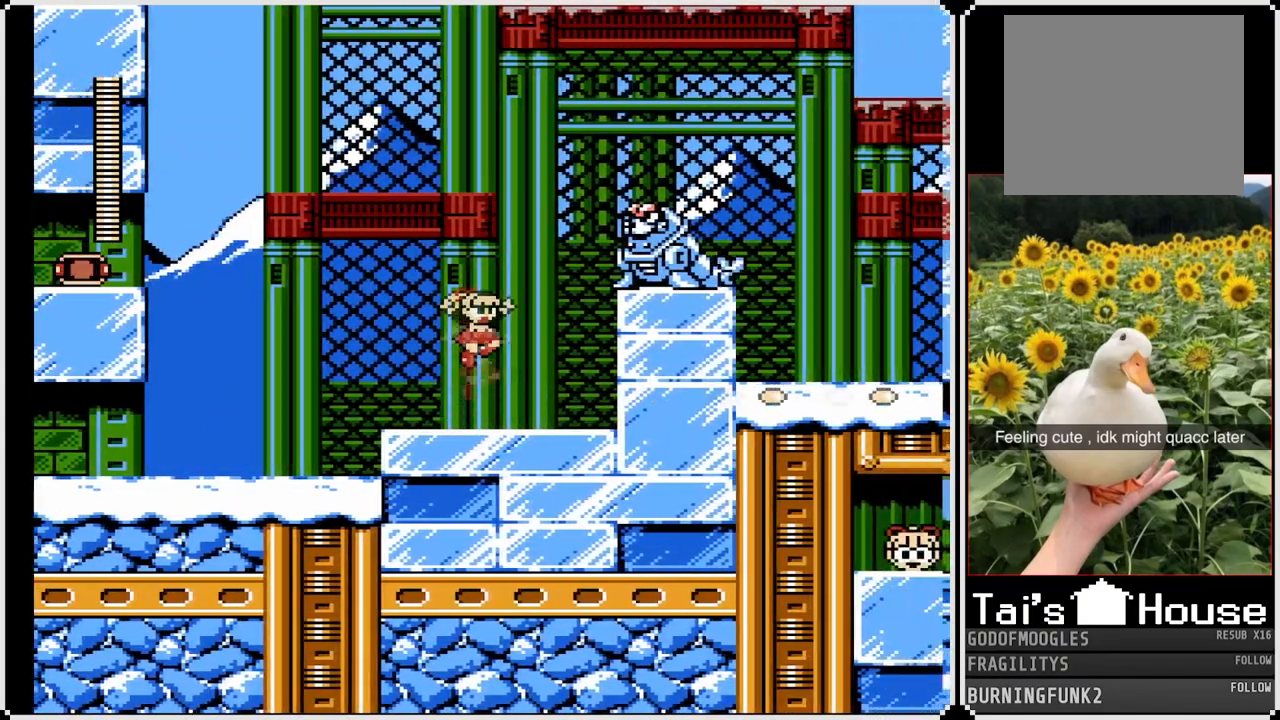
{"buttons": [], "left_stick": "center", "right_stick": "center", "events": [[117, "SQUARE", "down"], [200, "CROSS", "up"], [200, "SQUARE", "up"], [233, "CROSS", "down"], [267, "SQUARE", "down"], [317, "SQUARE", "up"], [367, "SQUARE", "down"], [450, "CROSS", "up"], [450, "SQUARE", "up"]]}
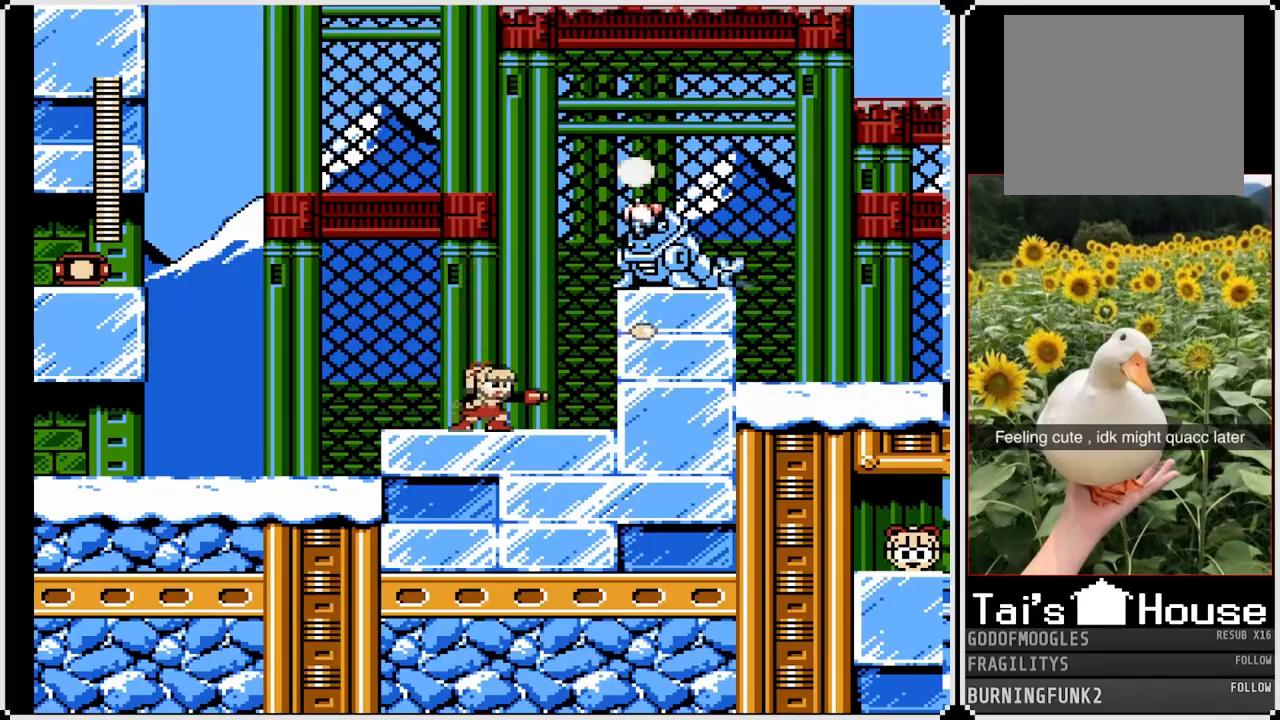
{"buttons": ["CROSS"], "left_stick": "center", "right_stick": "center", "events": [[50, "CROSS", "down"], [283, "SQUARE", "down"], [350, "SQUARE", "up"], [417, "SQUARE", "down"], [467, "SQUARE", "up"]]}
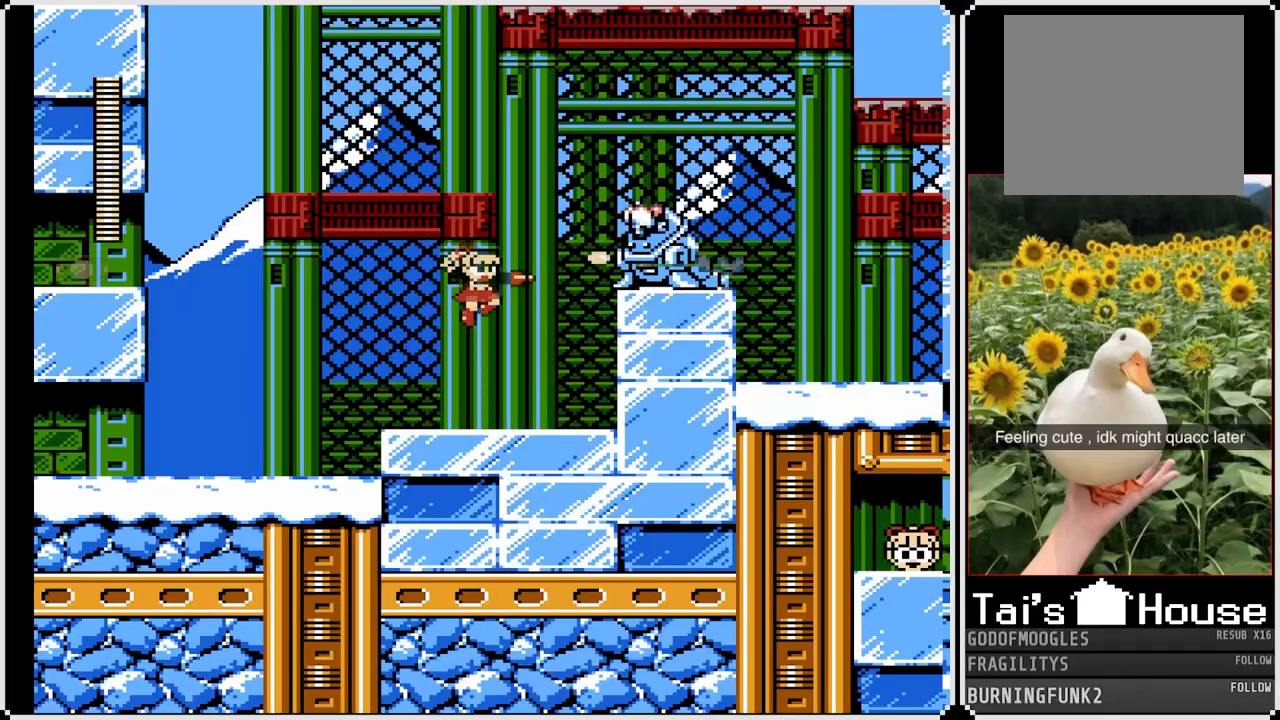
{"buttons": ["DPAD_RIGHT"], "left_stick": "center", "right_stick": "center", "events": [[17, "SQUARE", "down"], [100, "SQUARE", "up"], [133, "CROSS", "up"], [133, "DPAD_RIGHT", "down"]]}
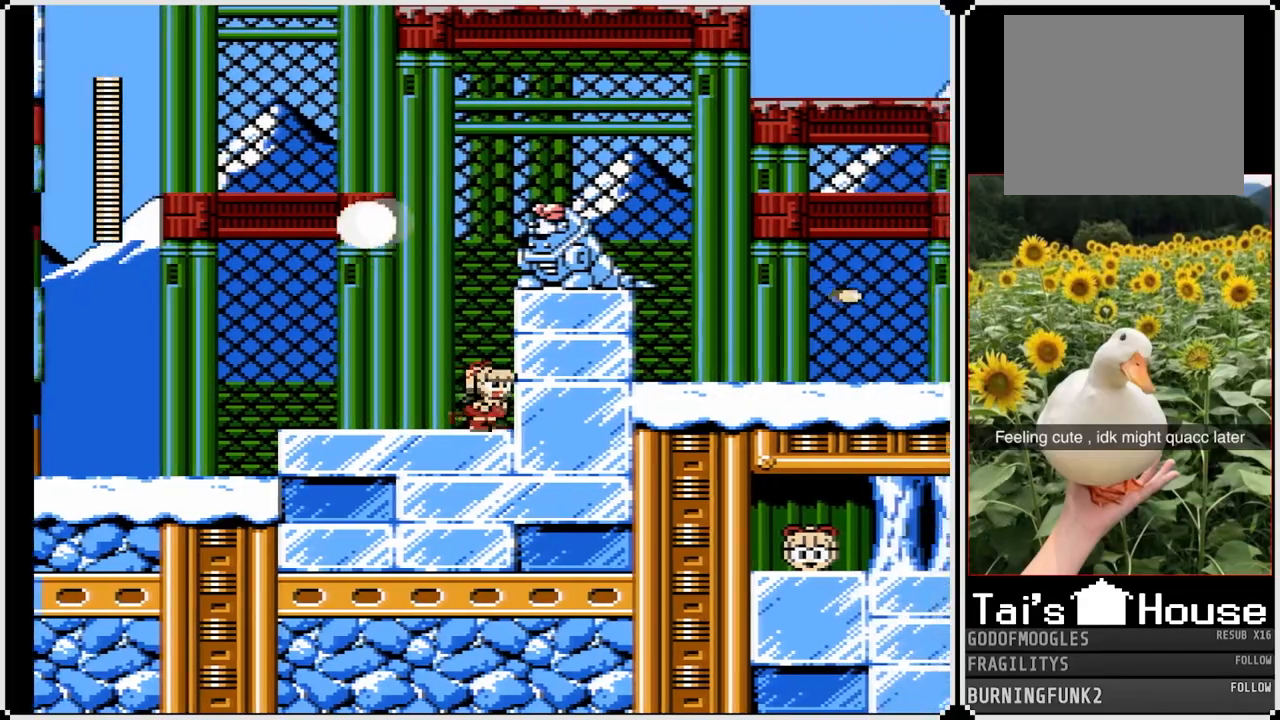
{"buttons": ["CROSS", "DPAD_LEFT"], "left_stick": "center", "right_stick": "center", "events": [[67, "DPAD_RIGHT", "up"], [167, "DPAD_LEFT", "down"], [350, "CROSS", "down"]]}
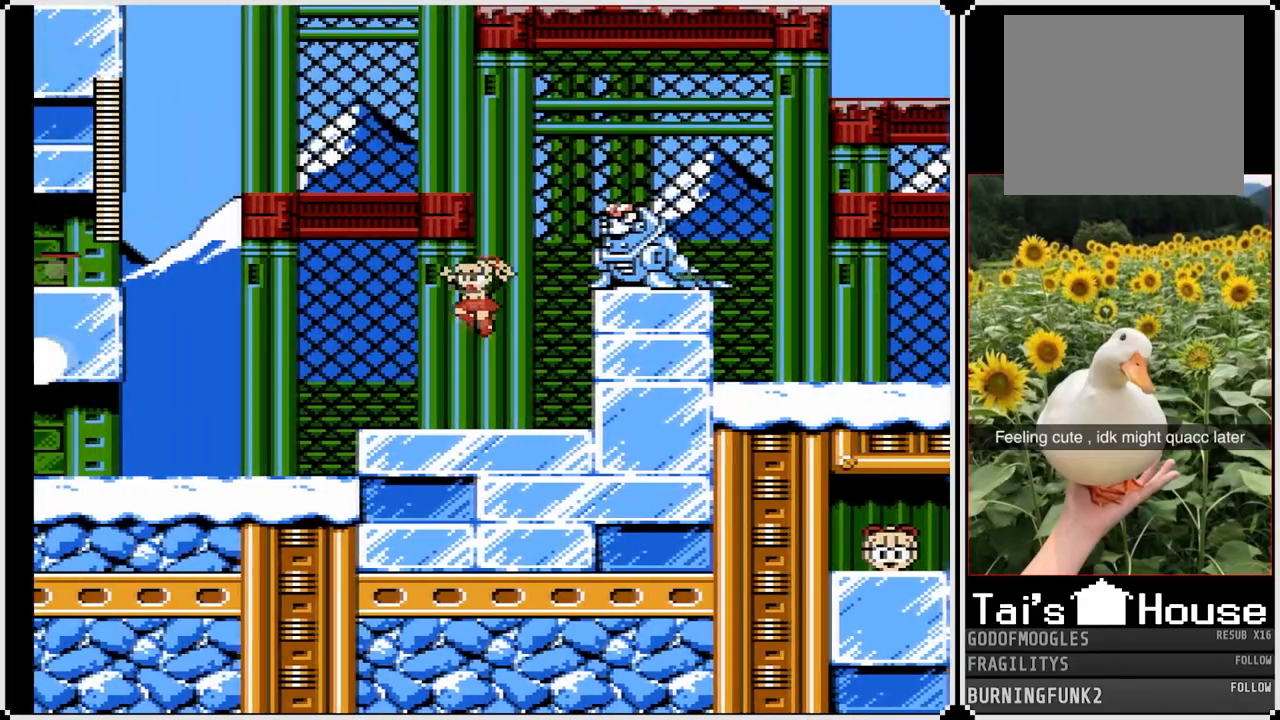
{"buttons": ["DPAD_RIGHT"], "left_stick": "center", "right_stick": "center", "events": [[17, "DPAD_RIGHT", "down"], [33, "DPAD_LEFT", "up"], [117, "SQUARE", "down"], [183, "DPAD_RIGHT", "up"], [200, "CROSS", "up"], [200, "SQUARE", "up"], [250, "CROSS", "down"], [250, "SQUARE", "down"], [417, "CROSS", "up"], [433, "SQUARE", "up"], [483, "DPAD_RIGHT", "down"]]}
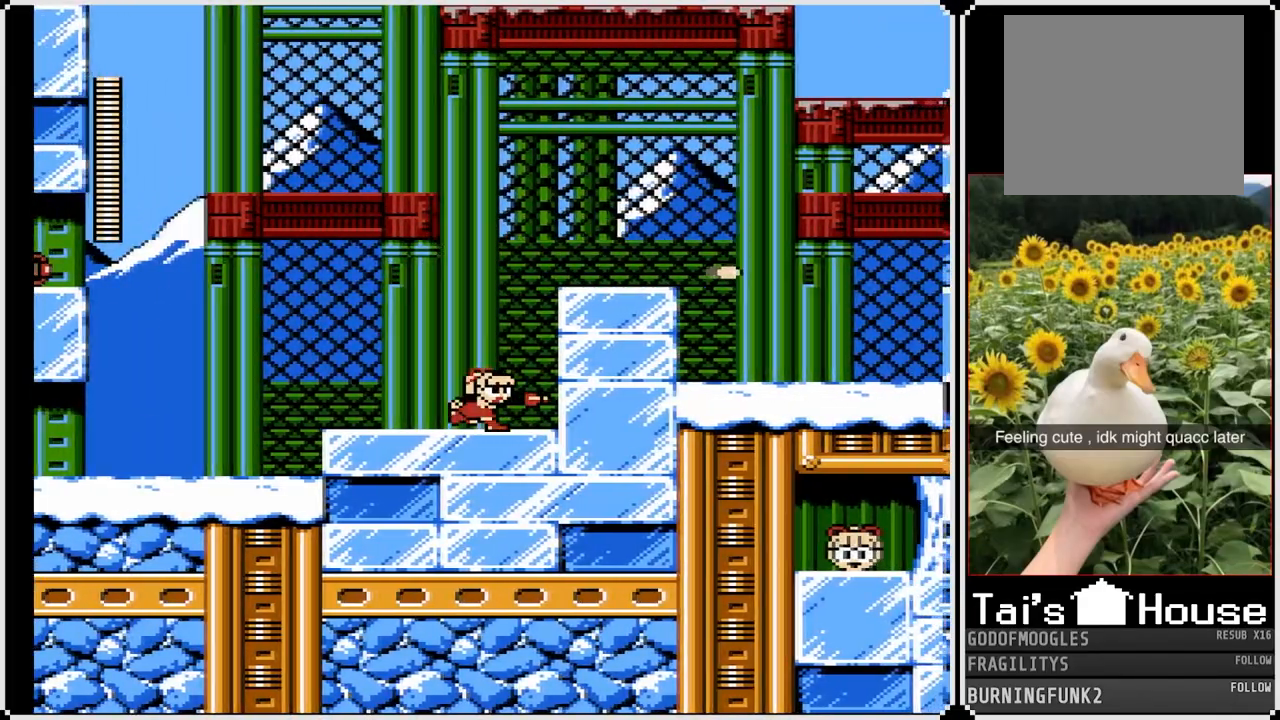
{"buttons": ["SQUARE", "DPAD_RIGHT"], "left_stick": "center", "right_stick": "center", "events": [[33, "CROSS", "down"], [83, "SQUARE", "down"], [450, "CROSS", "up"]]}
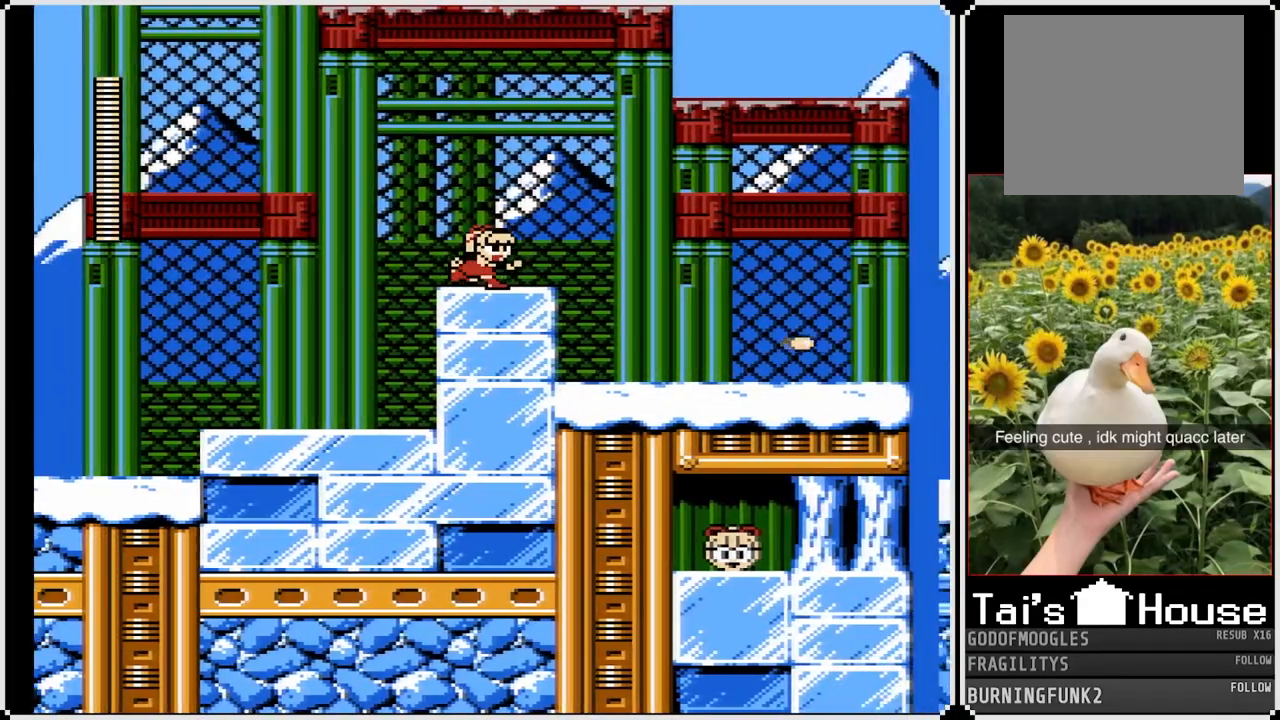
{"buttons": ["SQUARE", "DPAD_RIGHT"], "left_stick": "center", "right_stick": "center", "events": [[150, "CROSS", "down"], [300, "CROSS", "up"]]}
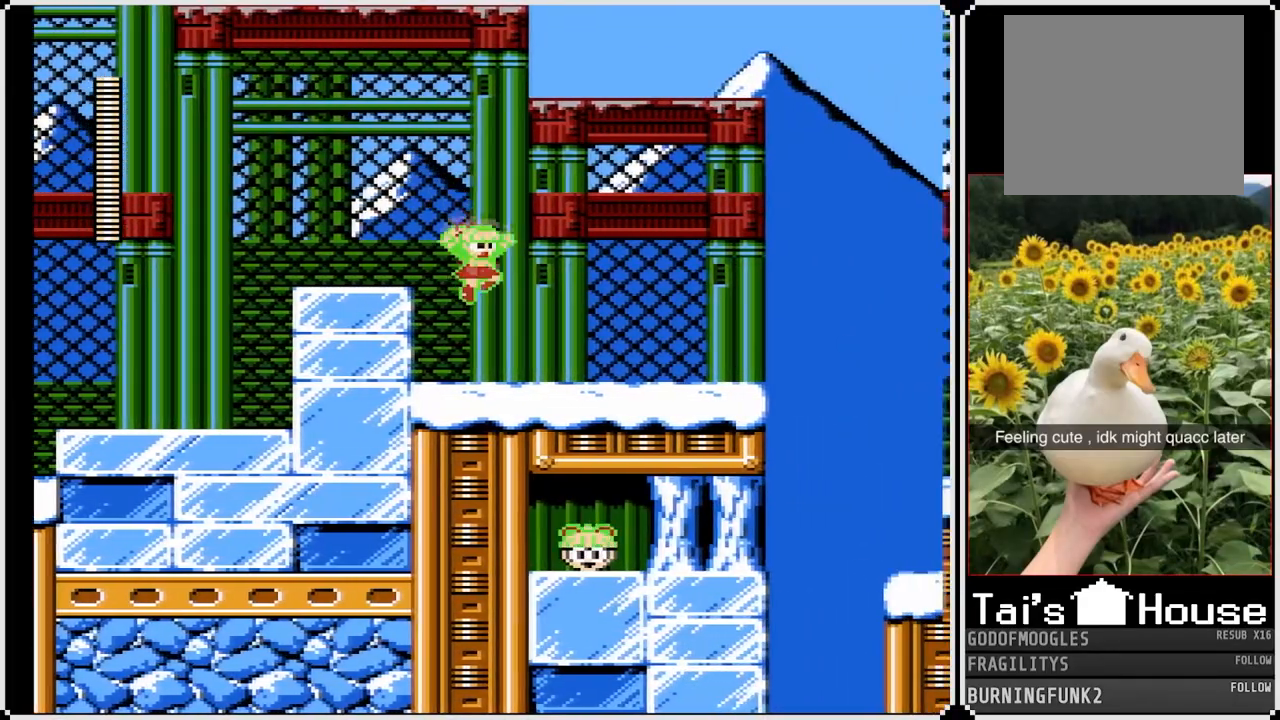
{"buttons": ["SQUARE", "DPAD_RIGHT"], "left_stick": "center", "right_stick": "center", "events": []}
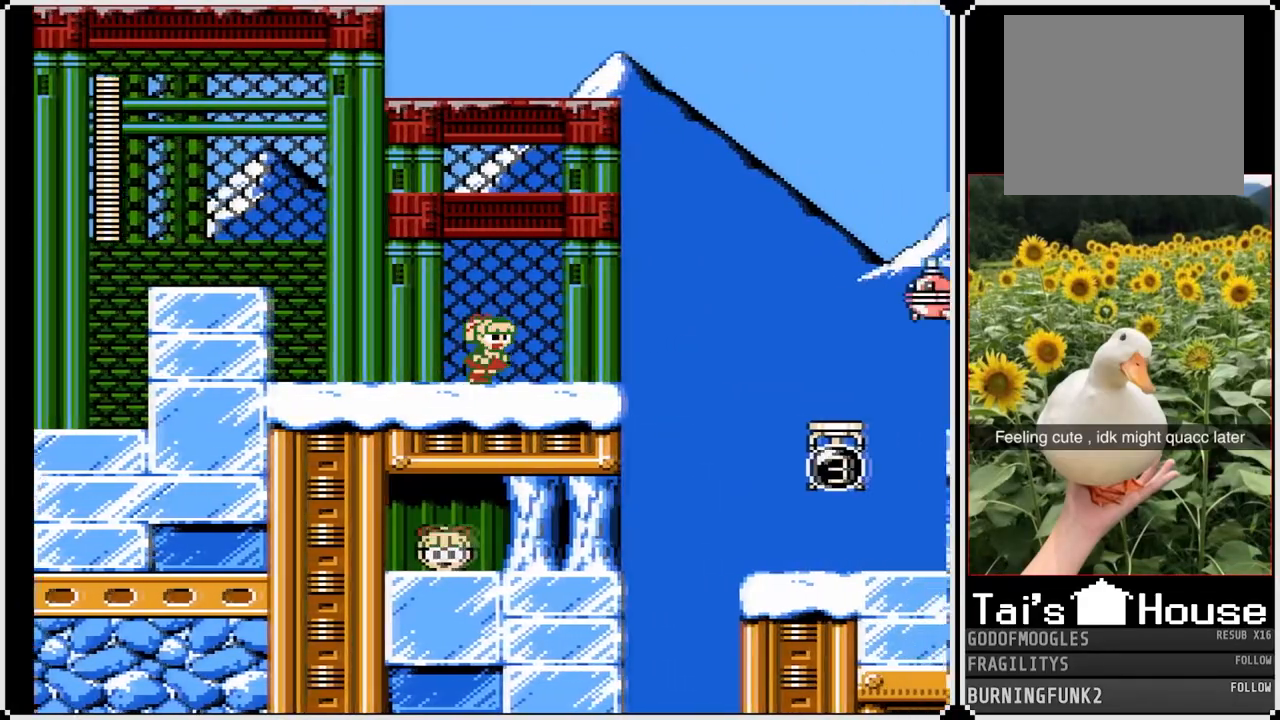
{"buttons": ["CROSS", "SQUARE", "DPAD_RIGHT"], "left_stick": "center", "right_stick": "center", "events": [[417, "CROSS", "down"]]}
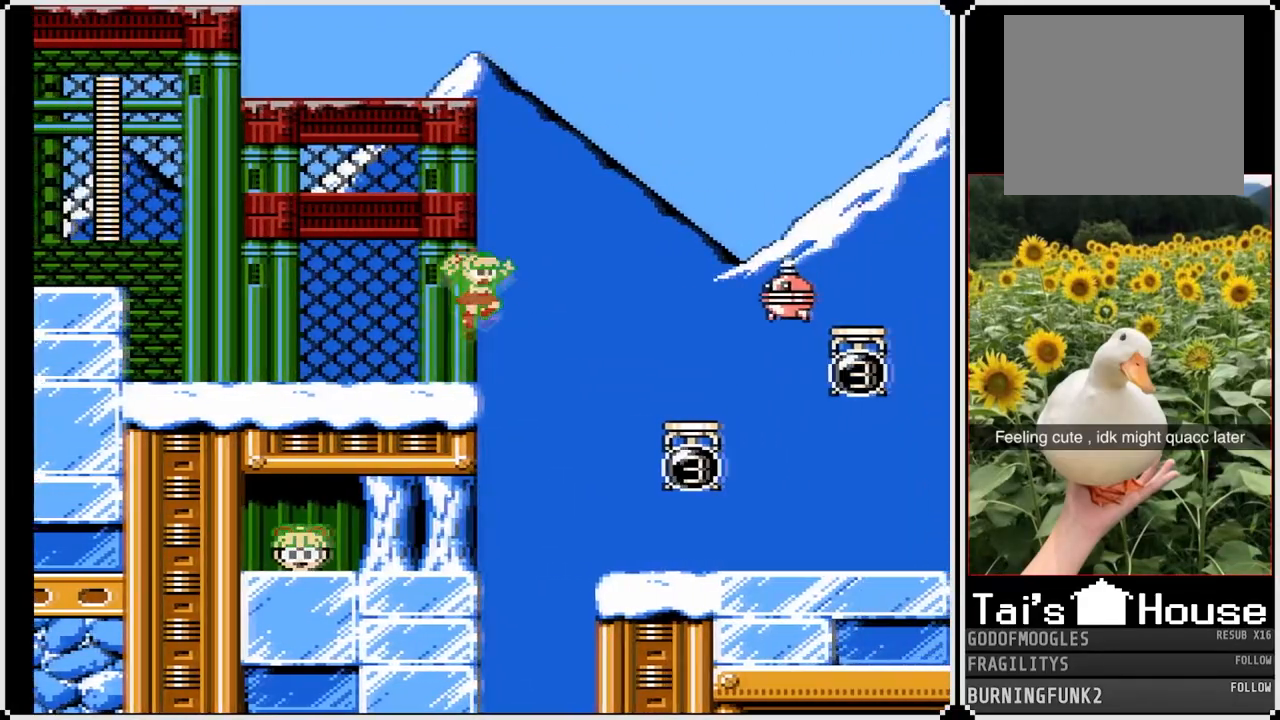
{"buttons": ["CROSS", "SQUARE", "DPAD_RIGHT"], "left_stick": "center", "right_stick": "center", "events": []}